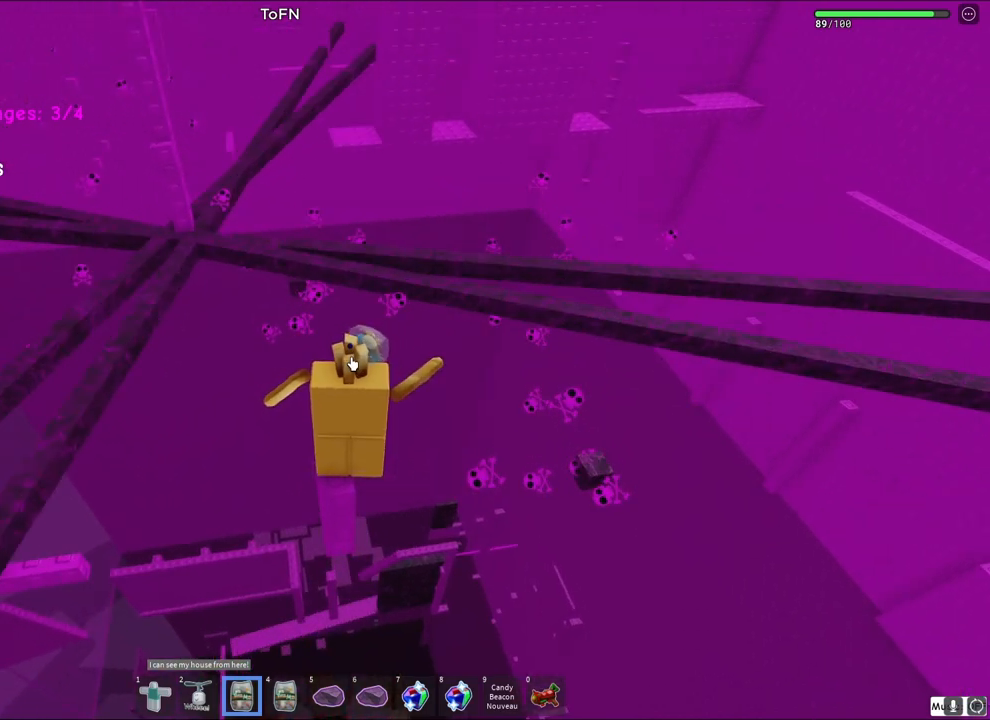
Gameplay with keyboard; each line is a JSON object with the keys held at the frame after it. "events" lists presses ("down") and releases ("up") of "a", "ctrl", "d", "e", "q", "s", "shift", "space" and "w" between this image and that frame as [ms after this image, input, new state], when the widget could be followed in between. No other keys are recorded. Mouse input is not recorded.
{"keys": [], "events": []}
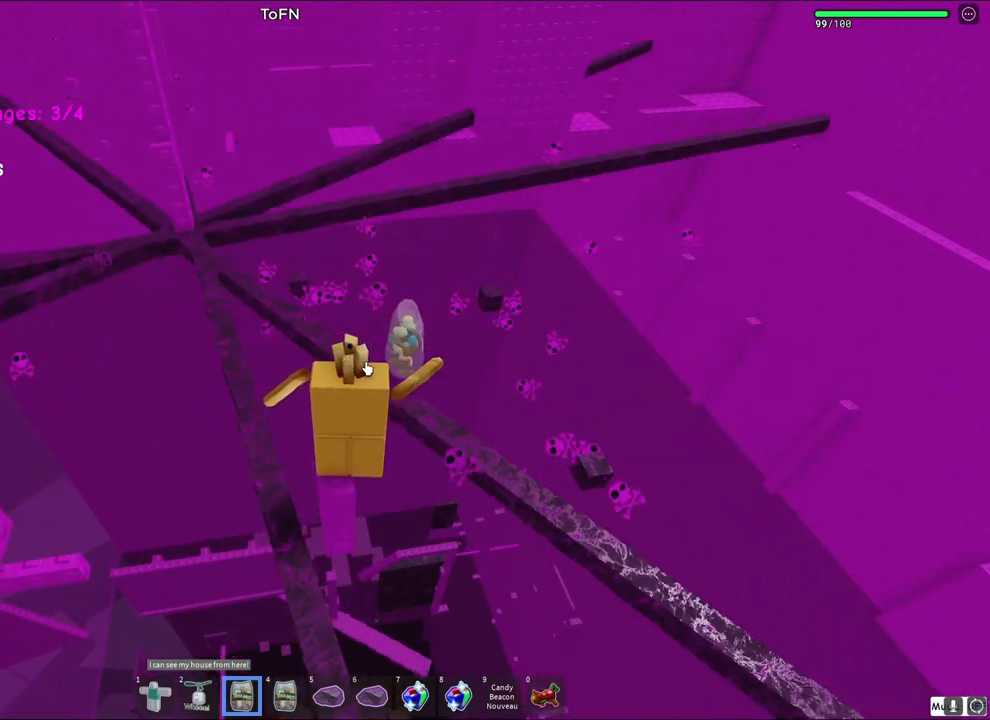
{"keys": [], "events": []}
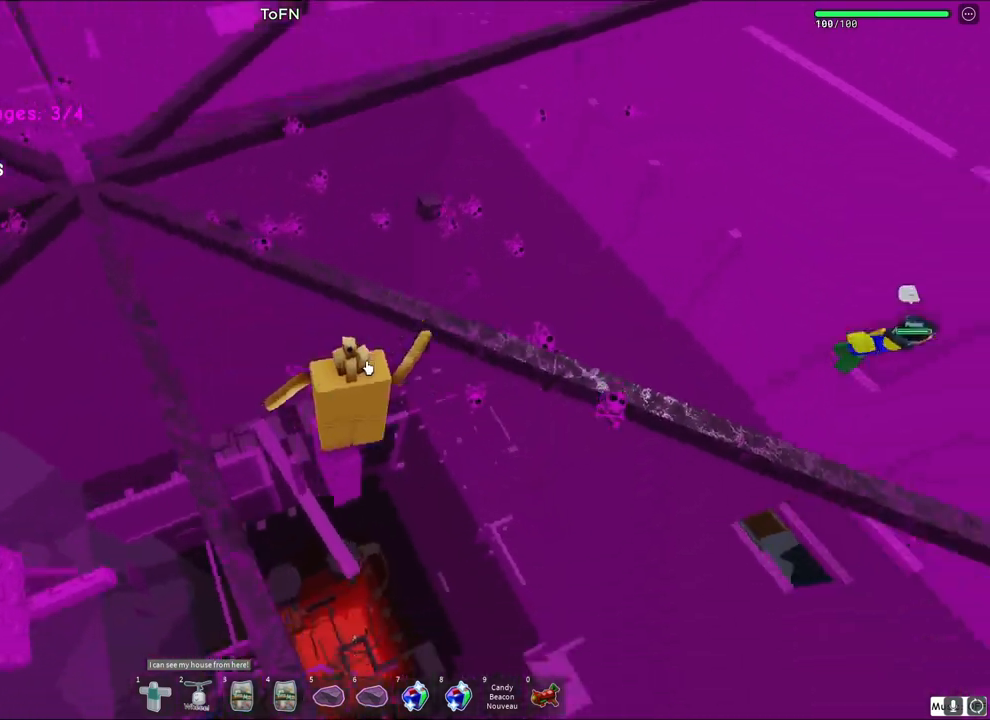
{"keys": [], "events": []}
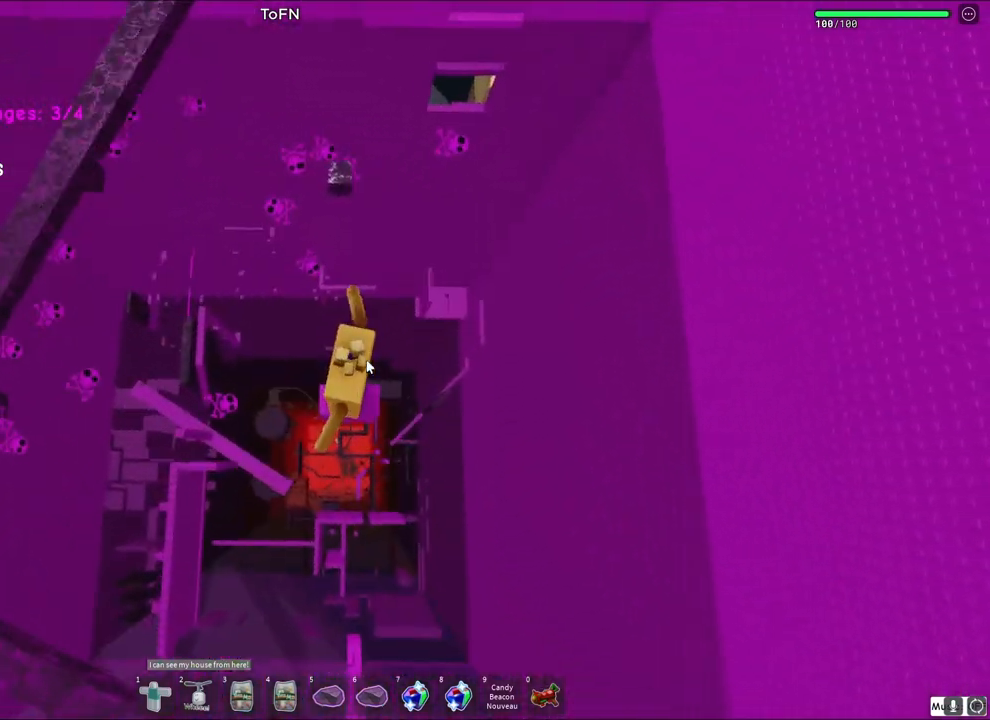
{"keys": ["w"], "events": [[500, "w", "down"]]}
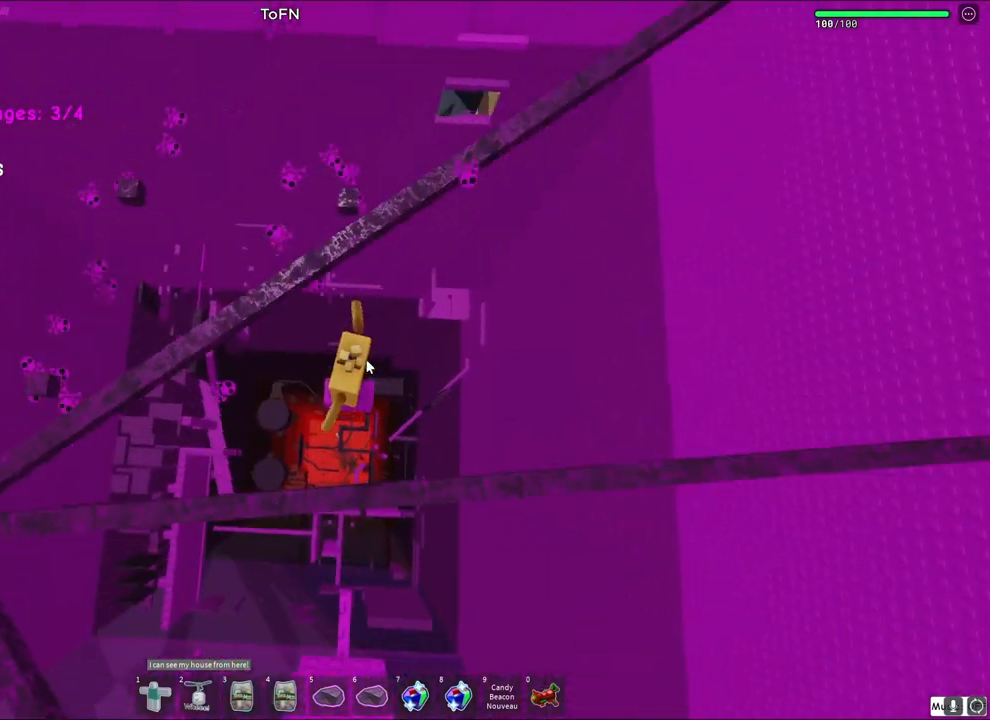
{"keys": ["w"], "events": [[67, "space", "down"], [217, "space", "up"], [233, "w", "up"], [317, "w", "down"]]}
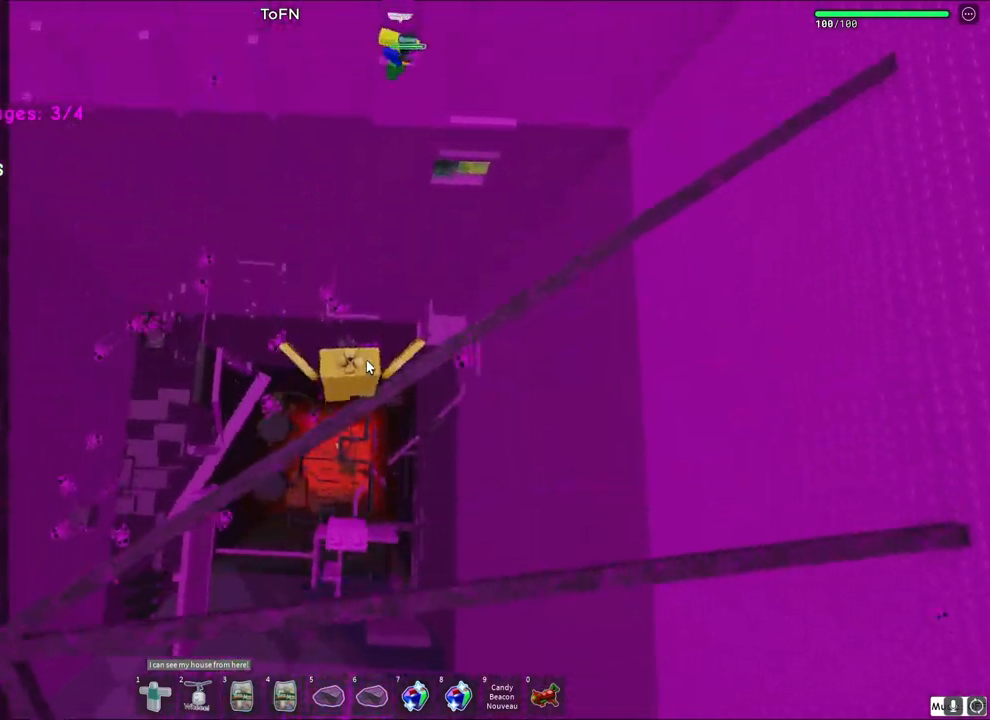
{"keys": ["w"], "events": [[83, "w", "up"], [217, "w", "down"], [333, "space", "down"], [500, "space", "up"]]}
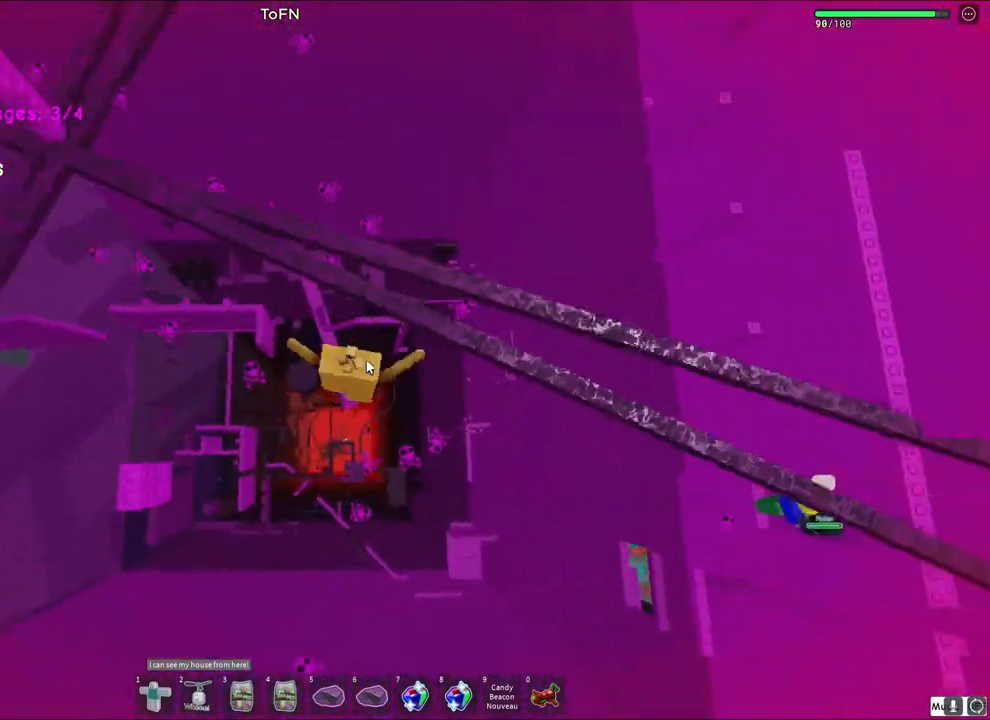
{"keys": [], "events": [[367, "w", "up"]]}
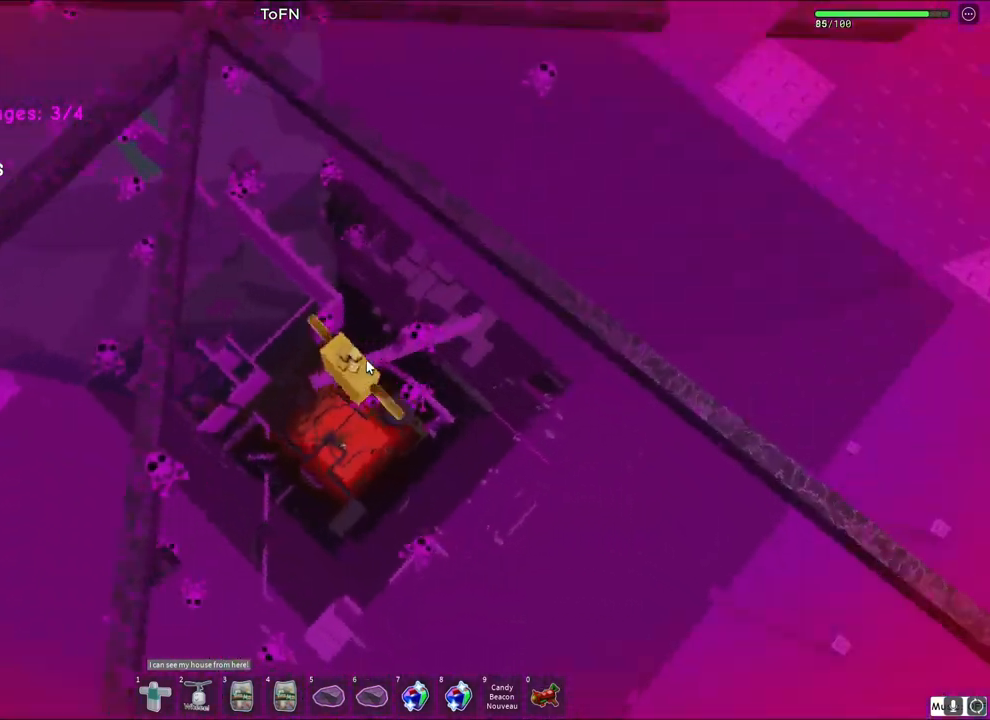
{"keys": ["space", "w"], "events": [[250, "w", "down"], [383, "space", "down"]]}
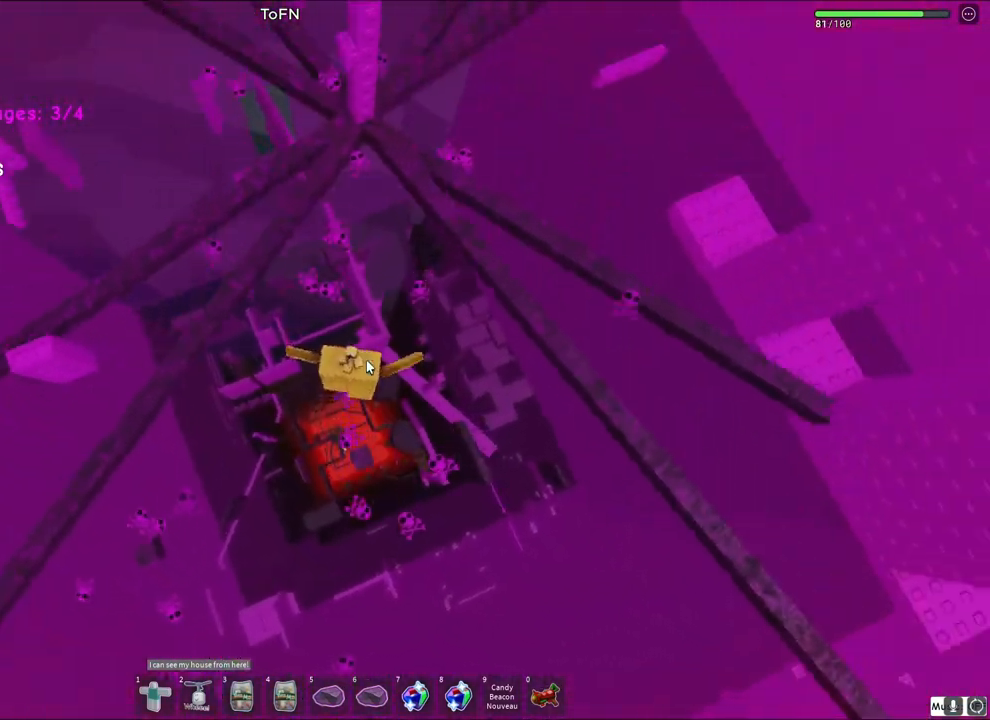
{"keys": [], "events": [[67, "space", "up"], [317, "shift", "down"], [417, "w", "up"], [450, "shift", "up"]]}
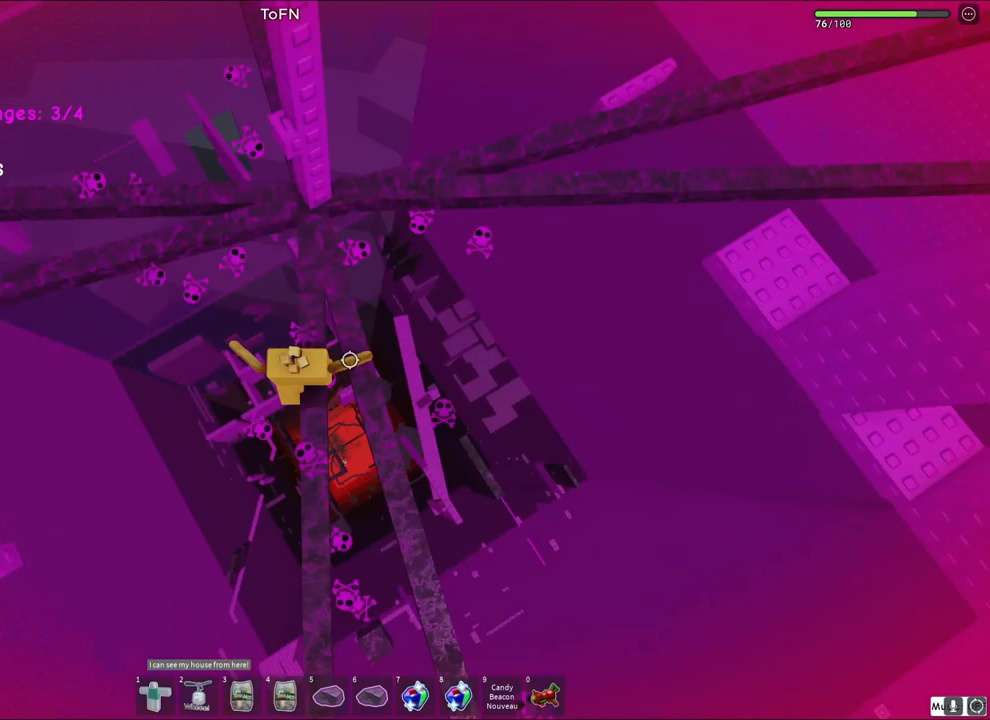
{"keys": ["a", "w"], "events": [[100, "a", "down"], [200, "space", "down"], [217, "w", "down"], [333, "space", "up"]]}
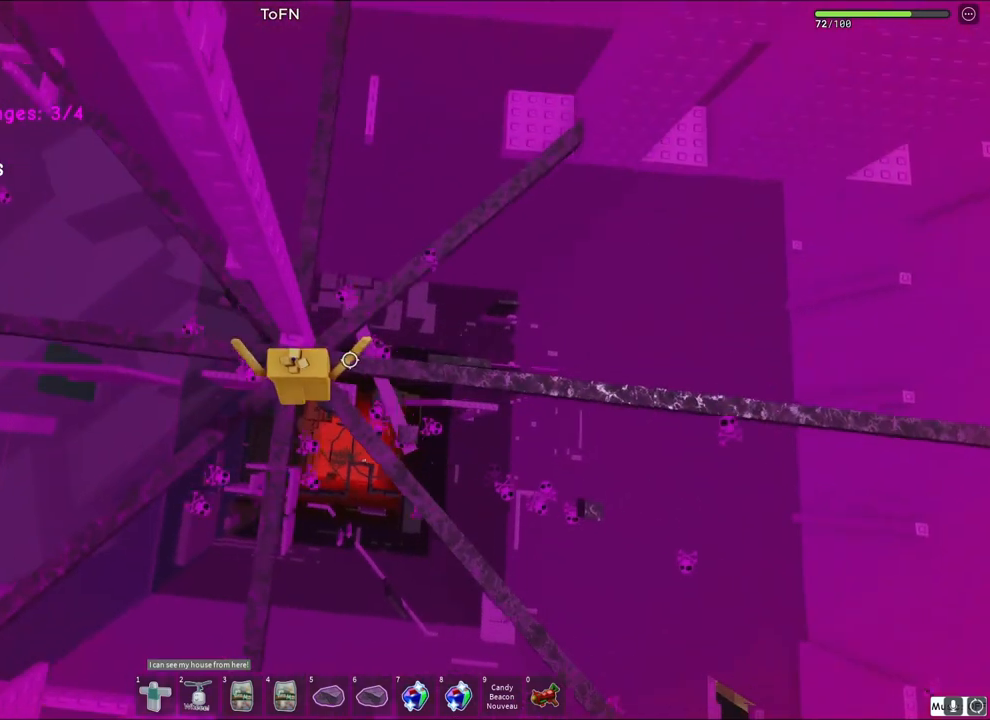
{"keys": ["a", "space"], "events": [[17, "a", "up"], [167, "w", "up"], [400, "a", "down"], [467, "space", "down"]]}
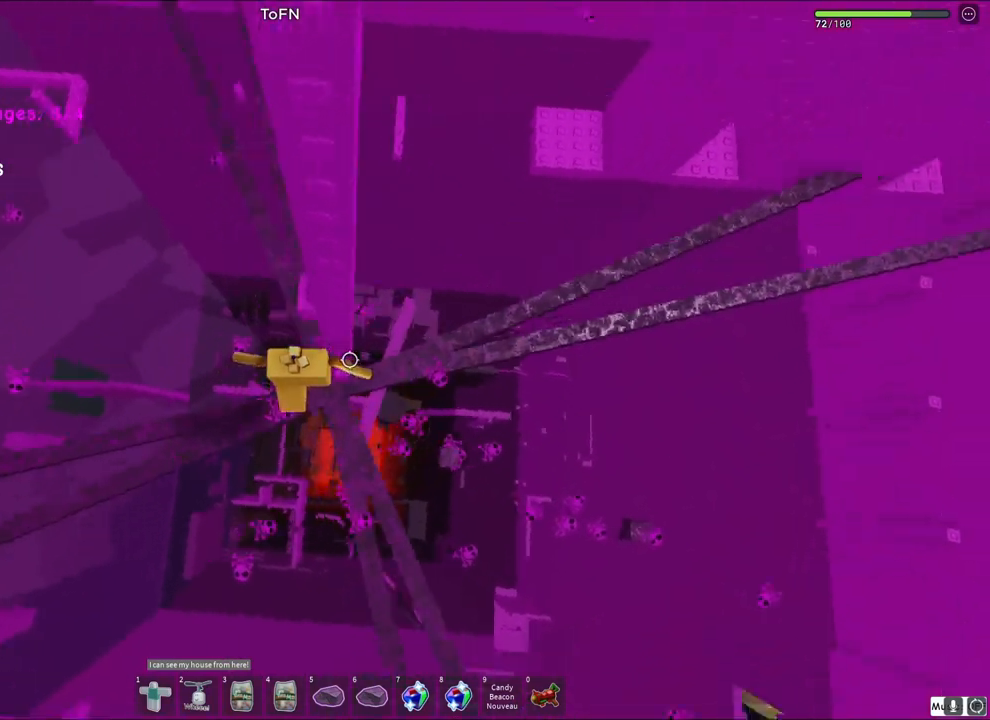
{"keys": [], "events": [[50, "a", "up"], [50, "w", "down"], [117, "space", "up"], [450, "w", "up"]]}
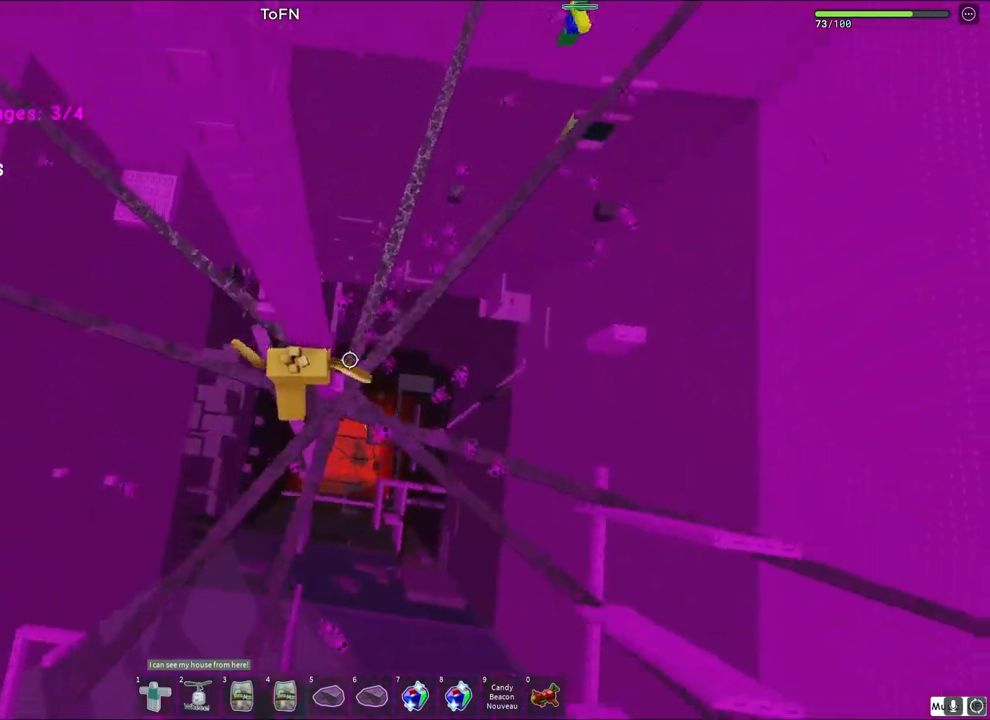
{"keys": ["a", "w"], "events": [[67, "a", "down"], [133, "space", "down"], [167, "w", "down"], [200, "a", "up"], [267, "space", "up"], [467, "a", "down"]]}
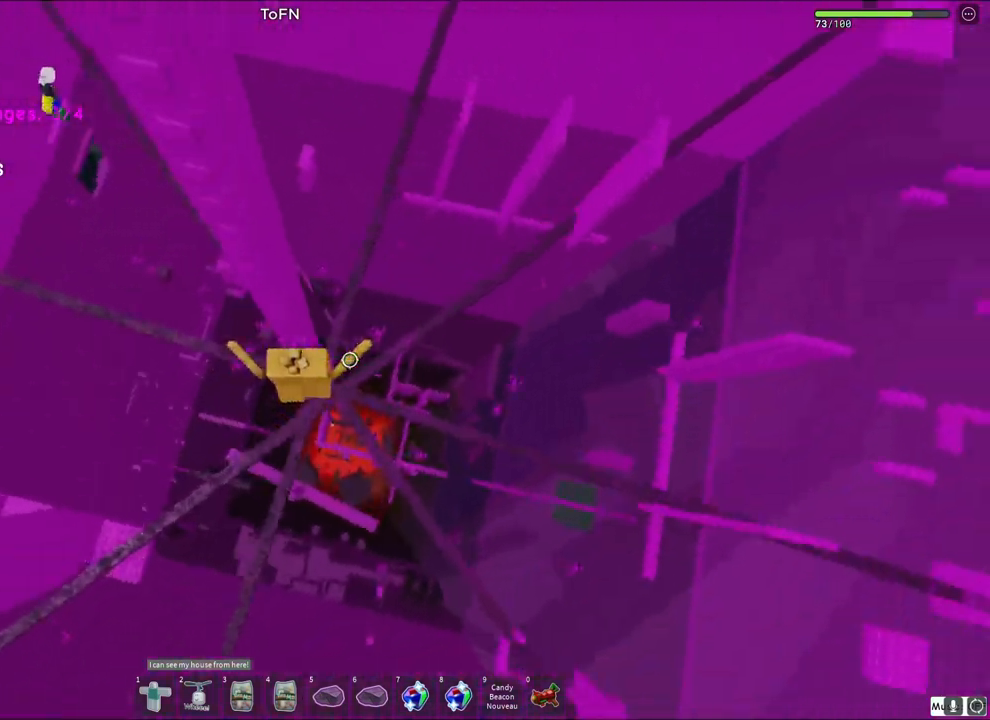
{"keys": ["space", "w"], "events": [[50, "a", "up"], [133, "w", "up"], [333, "a", "down"], [400, "space", "down"], [450, "w", "down"], [467, "a", "up"]]}
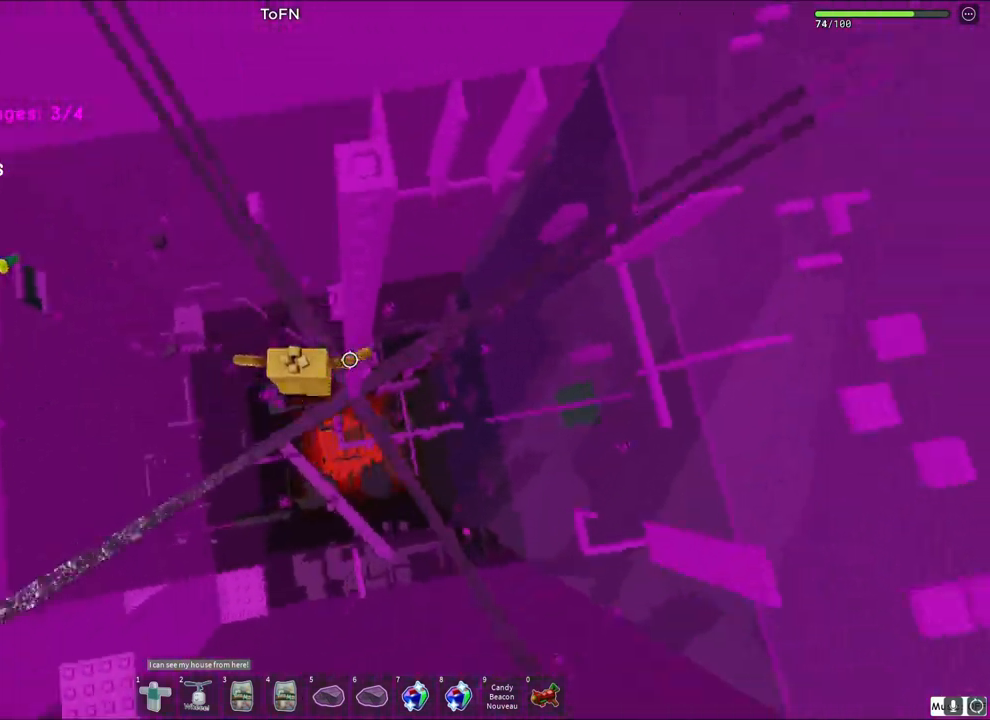
{"keys": [], "events": [[33, "space", "up"], [433, "w", "up"]]}
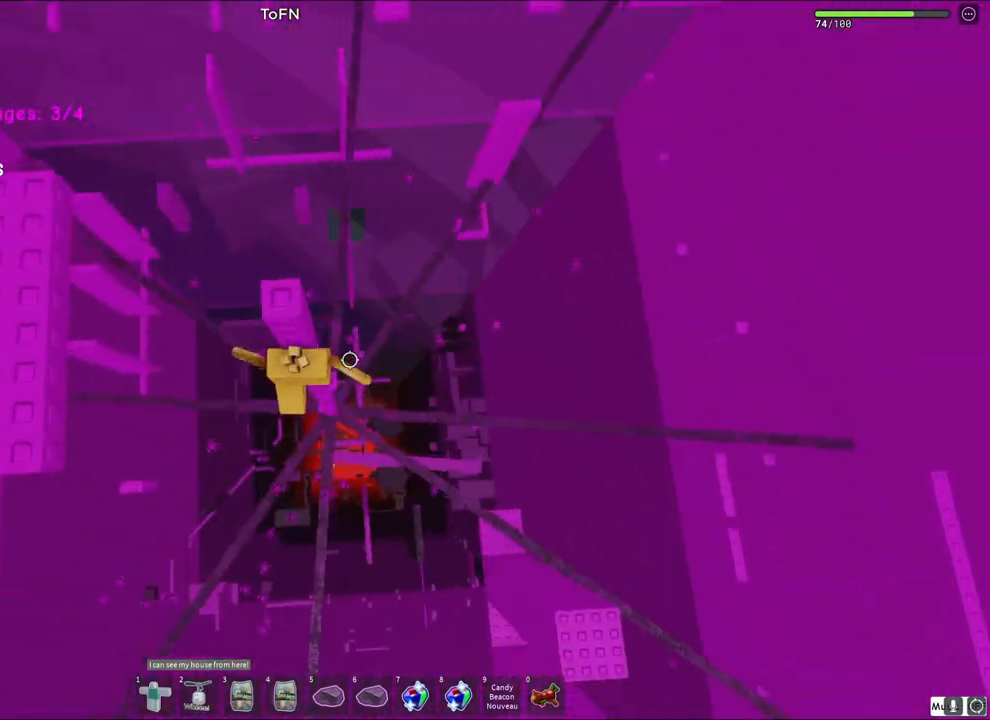
{"keys": [], "events": [[50, "space", "down"], [183, "space", "up"], [217, "w", "down"], [333, "w", "up"]]}
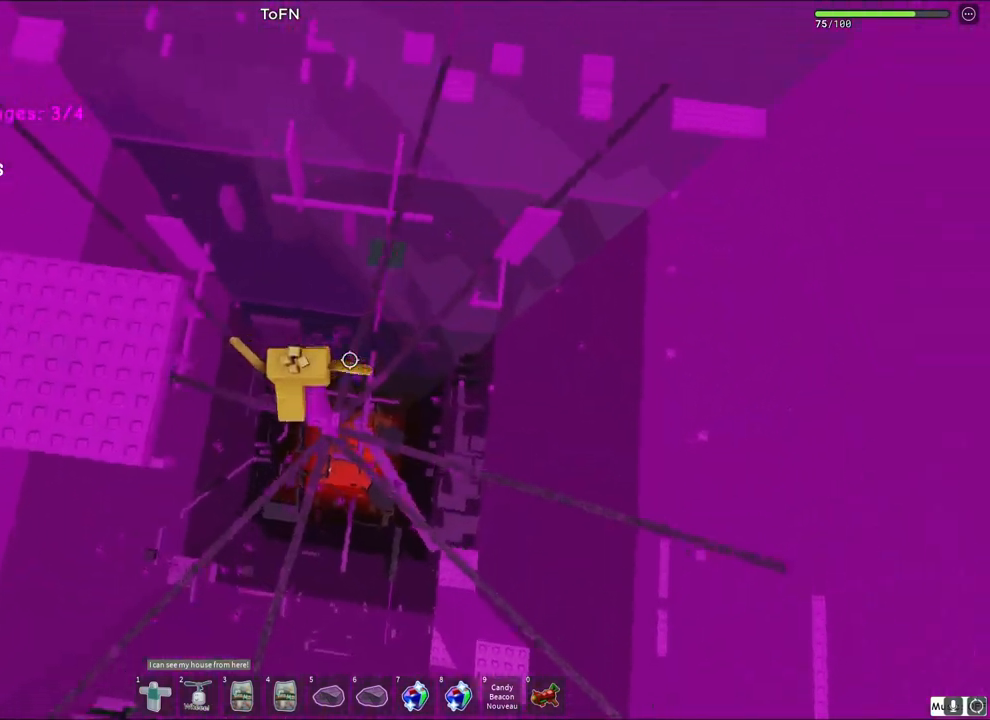
{"keys": [], "events": [[33, "shift", "down"], [133, "shift", "up"]]}
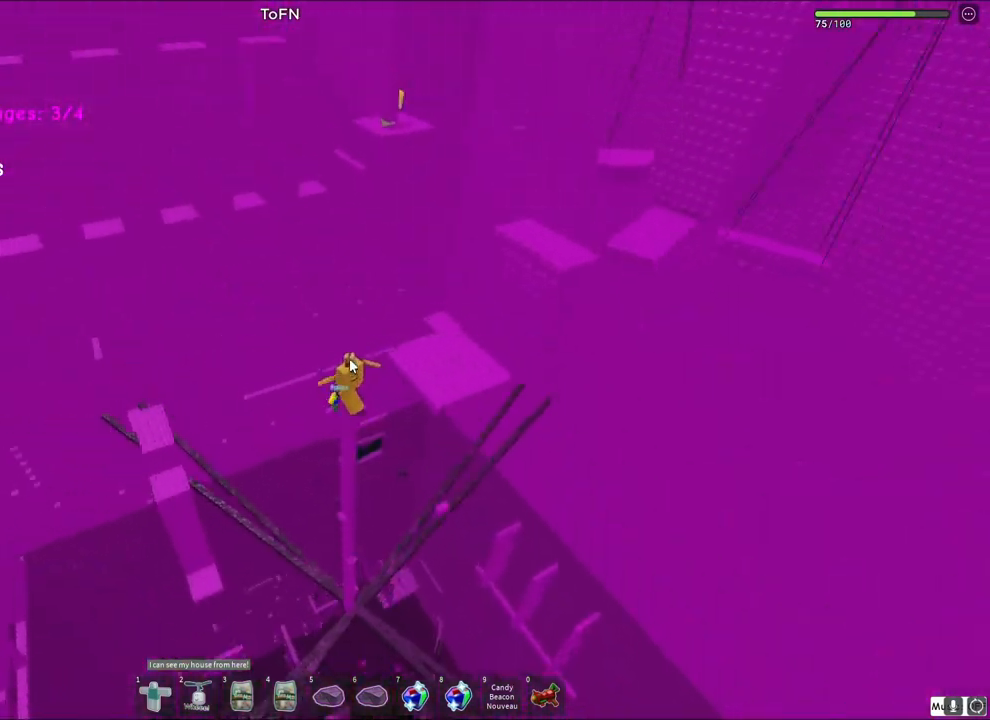
{"keys": [], "events": []}
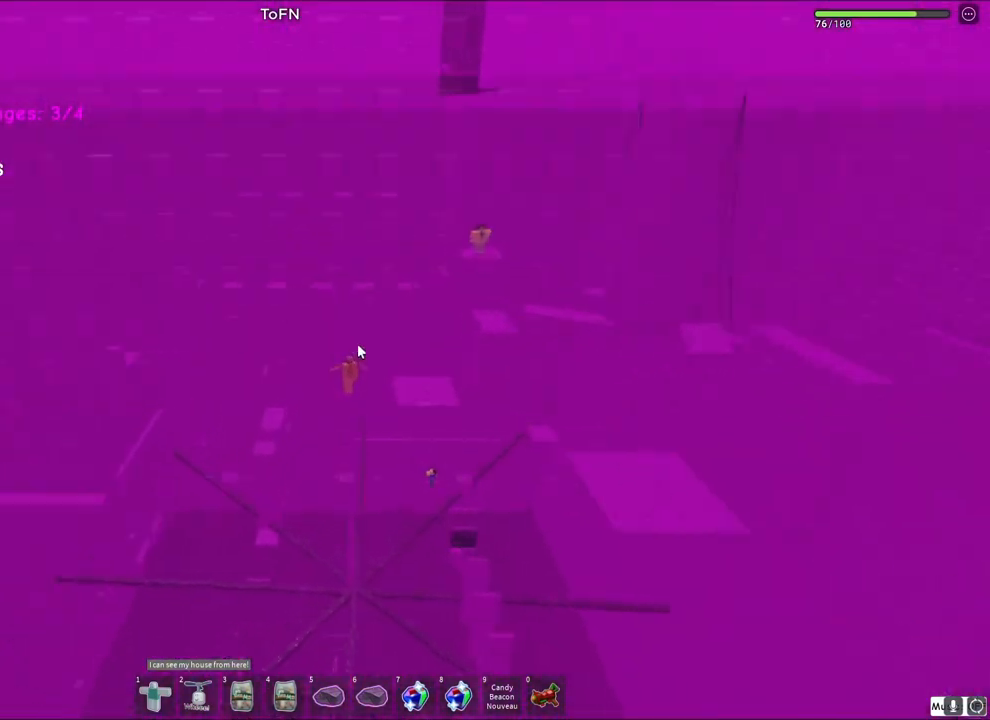
{"keys": [], "events": [[83, "shift", "down"], [200, "shift", "up"]]}
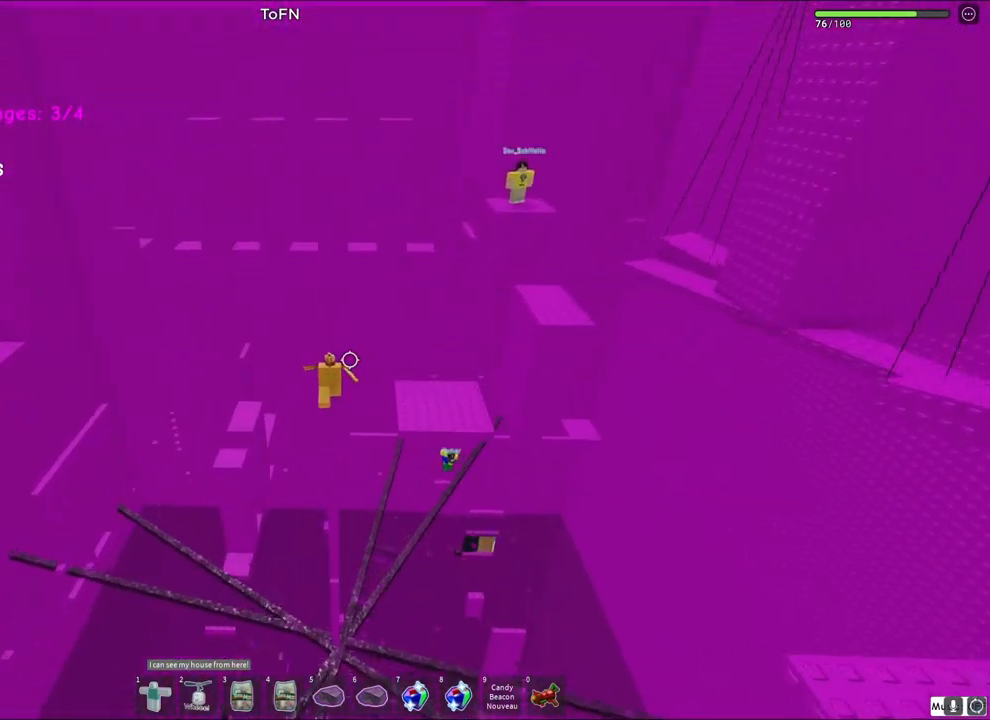
{"keys": [], "events": []}
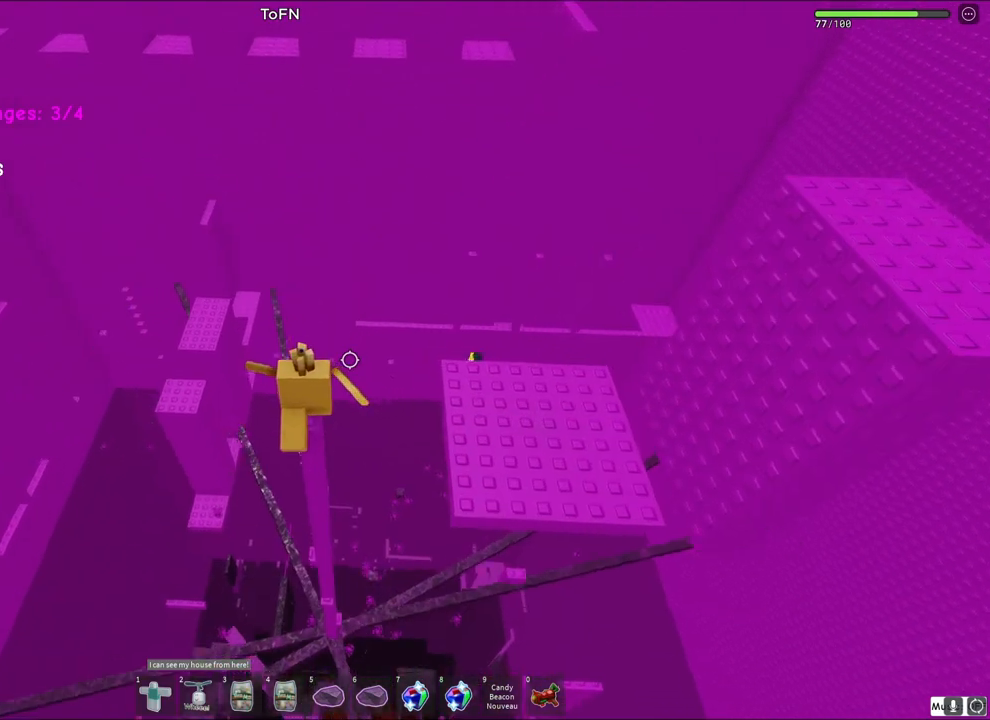
{"keys": ["d"], "events": [[50, "d", "down"], [133, "space", "down"], [333, "space", "up"]]}
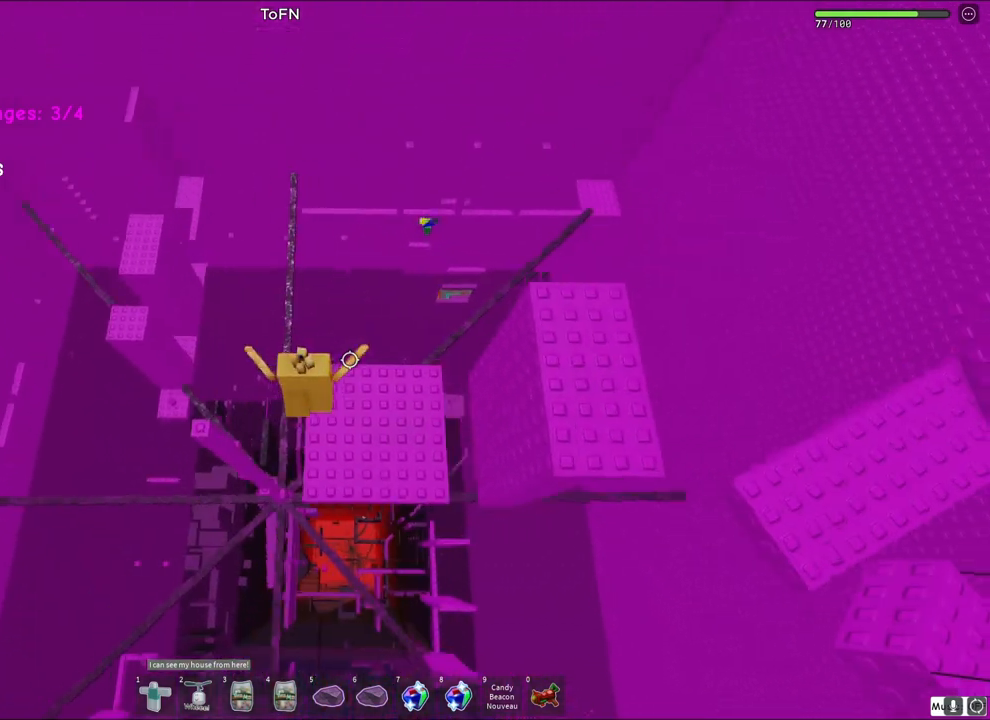
{"keys": [], "events": [[300, "d", "up"]]}
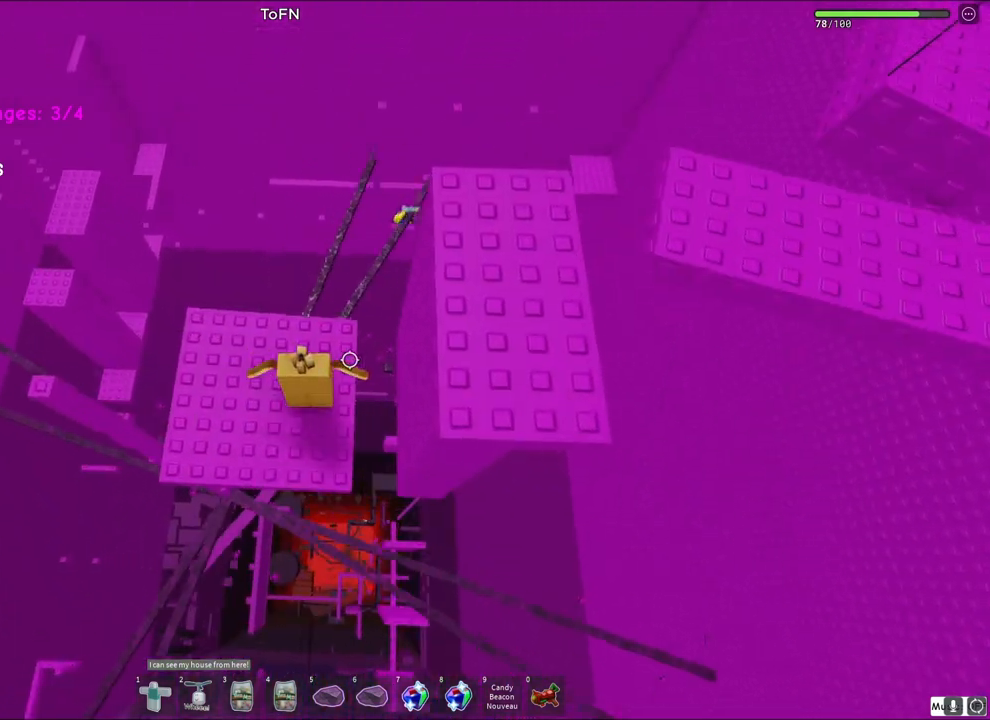
{"keys": [], "events": [[117, "a", "down"], [383, "a", "up"]]}
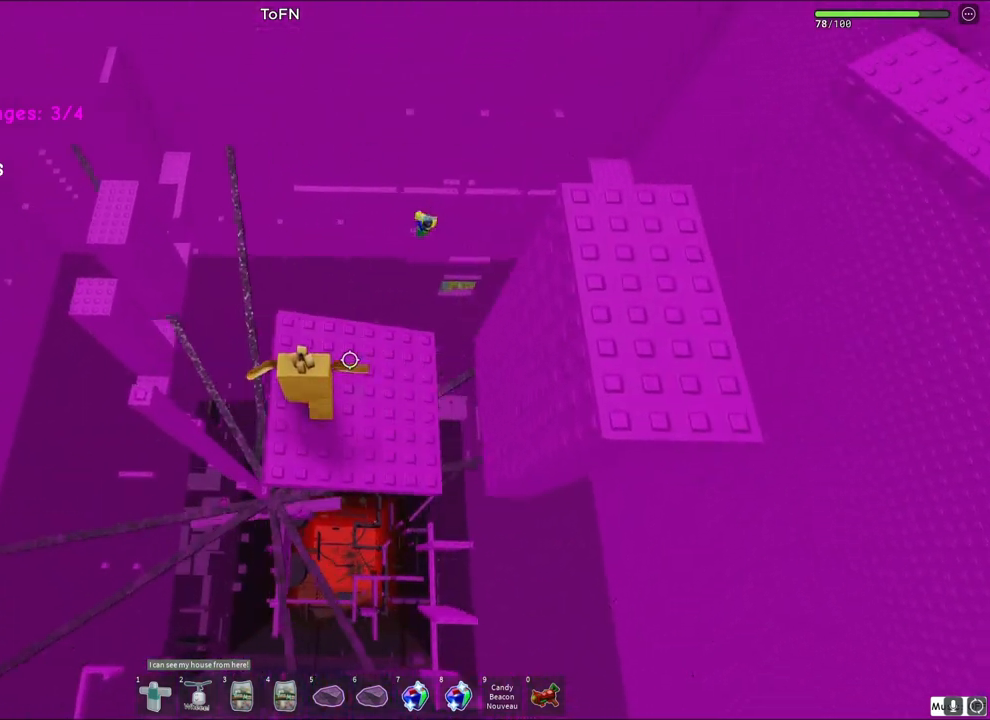
{"keys": ["d", "w"], "events": [[400, "d", "down"], [417, "w", "down"]]}
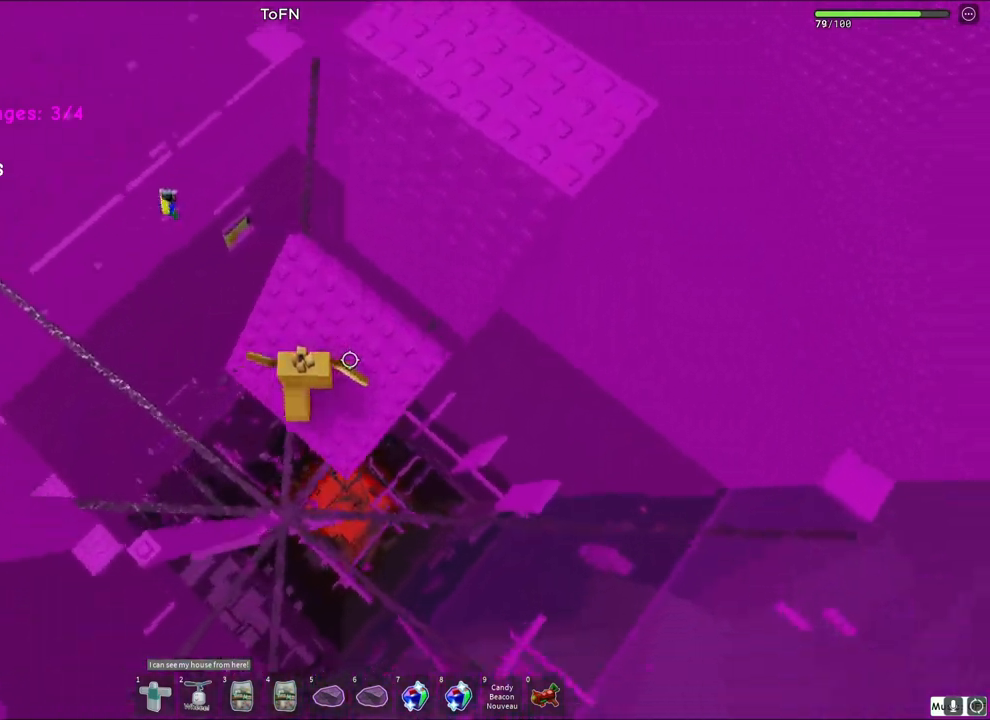
{"keys": ["d", "w"], "events": [[133, "d", "up"], [250, "space", "down"], [433, "d", "down"], [433, "space", "up"]]}
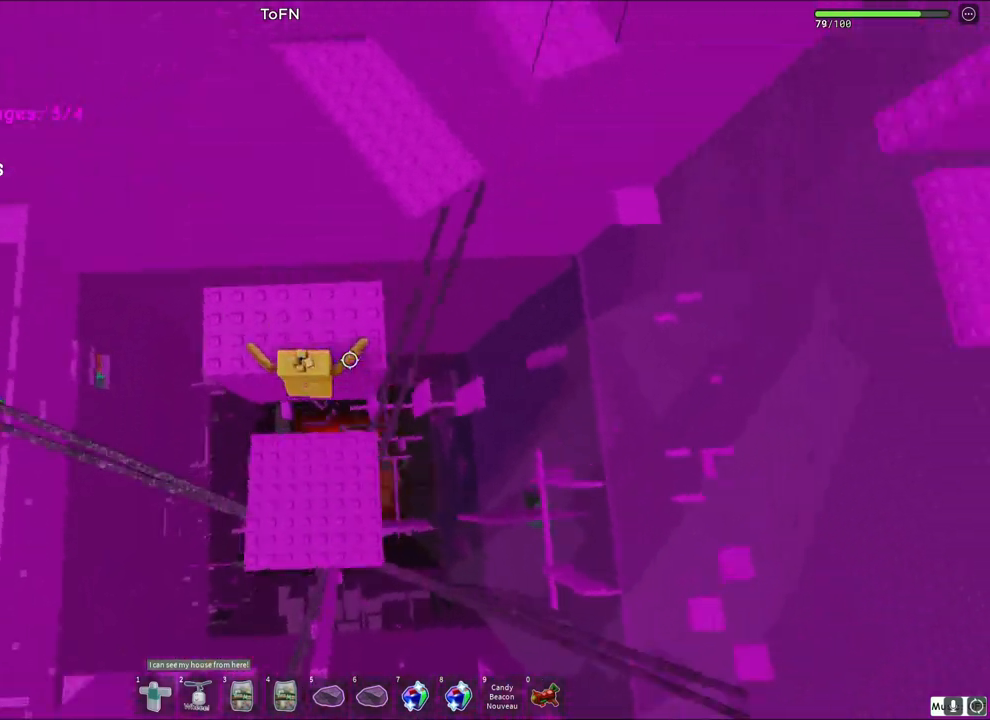
{"keys": ["d"], "events": [[100, "d", "up"], [100, "w", "up"], [450, "d", "down"]]}
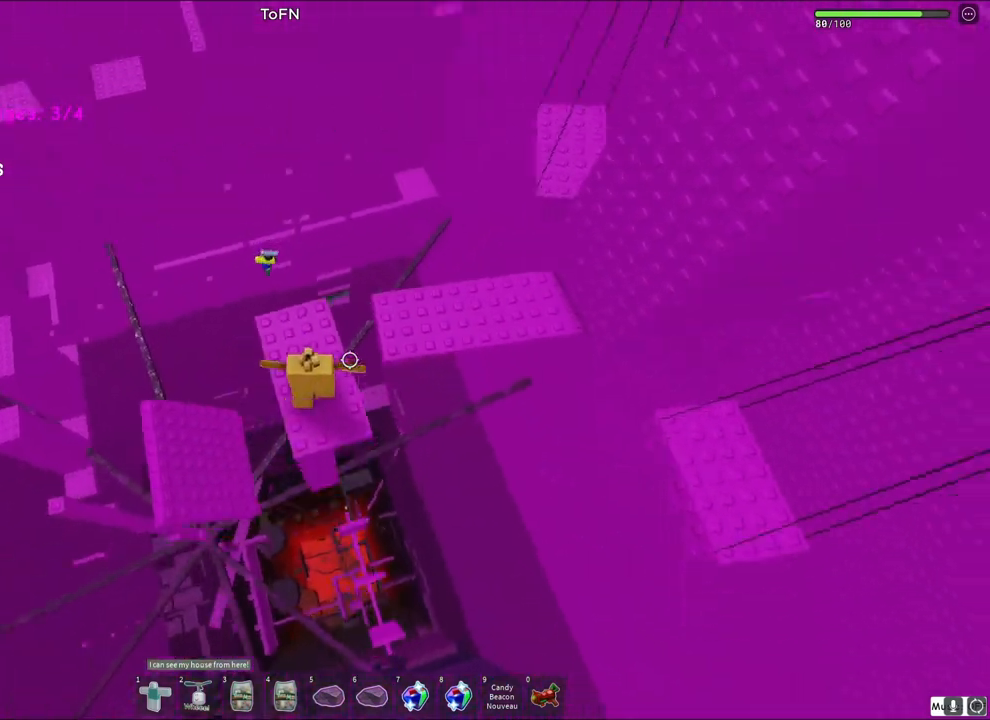
{"keys": [], "events": [[50, "d", "up"], [317, "a", "down"], [367, "a", "up"]]}